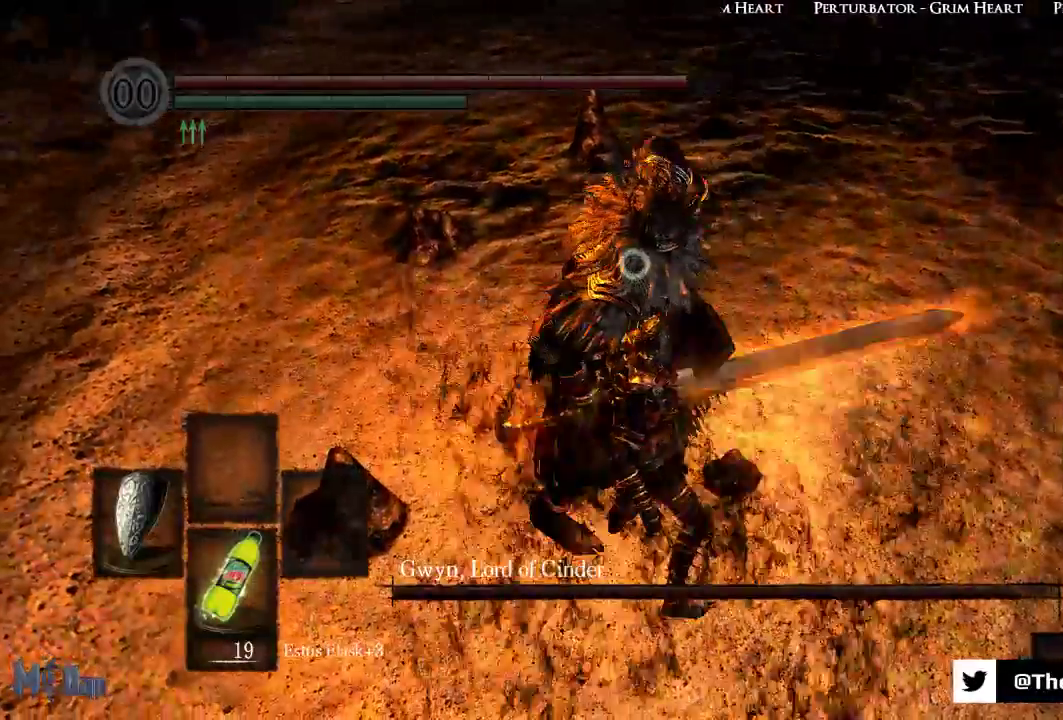
Gameplay with a controller (Xbox layout); each line is a JSON object with the inputs held at the frame after it. "events" lists button and stick changes between this image and that frame as [ms after this image, input, new state], when the widget could be followed in between. Not read: L3.
{"buttons": ["L1"], "left_stick": "up", "right_stick": "center", "events": [[200, "left_stick", "up"], [283, "B", "down"], [400, "B", "up"]]}
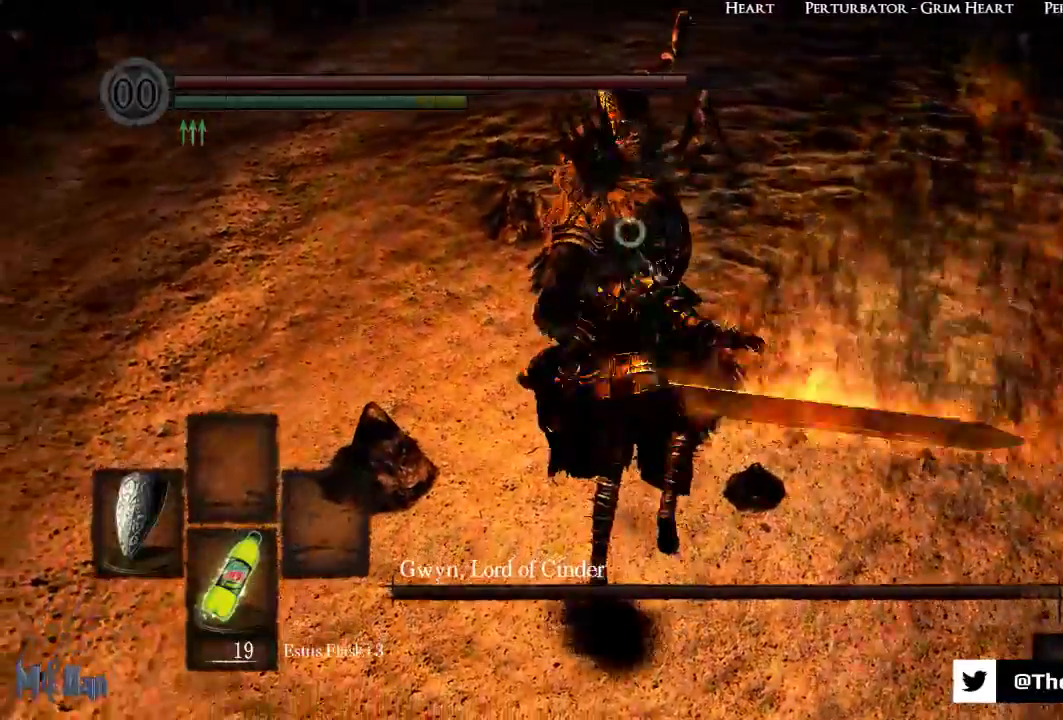
{"buttons": [], "left_stick": "center", "right_stick": "center", "events": [[300, "L1", "up"], [317, "left_stick", "center"]]}
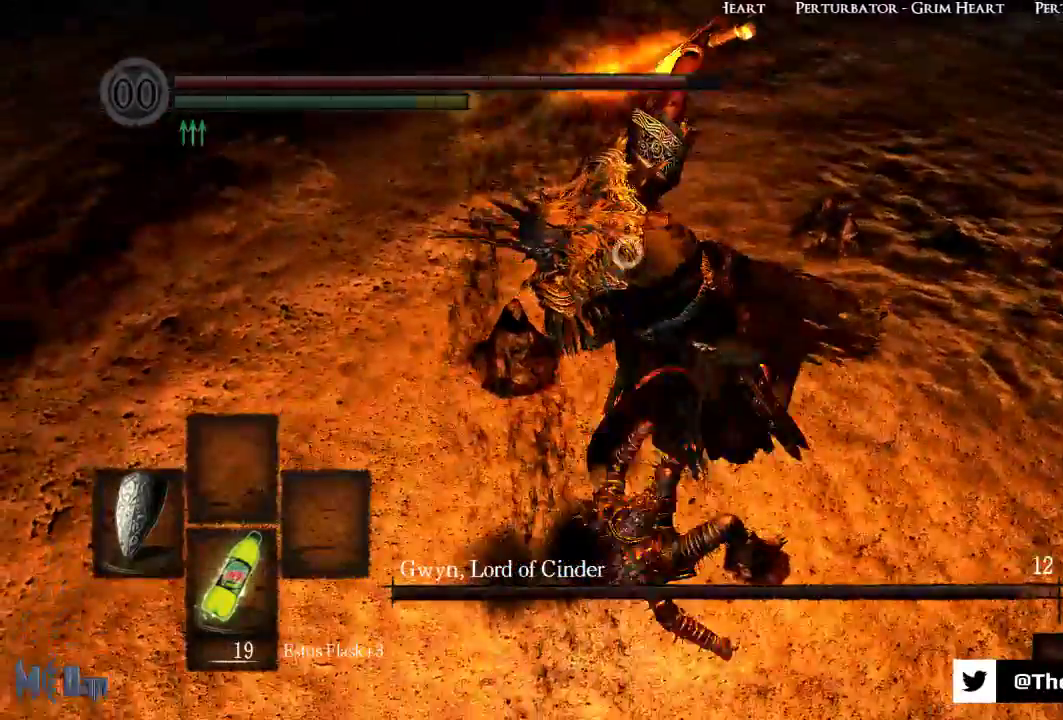
{"buttons": [], "left_stick": "center", "right_stick": "center", "events": []}
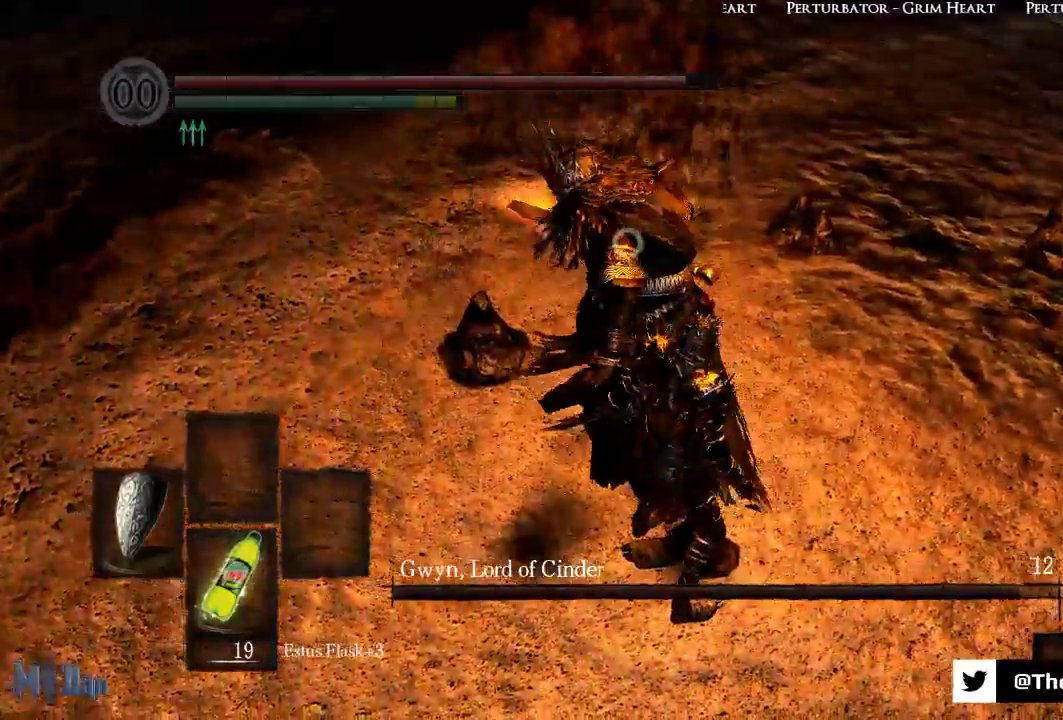
{"buttons": [], "left_stick": "center", "right_stick": "center", "events": [[33, "left_stick", "up"], [183, "left_stick", "center"]]}
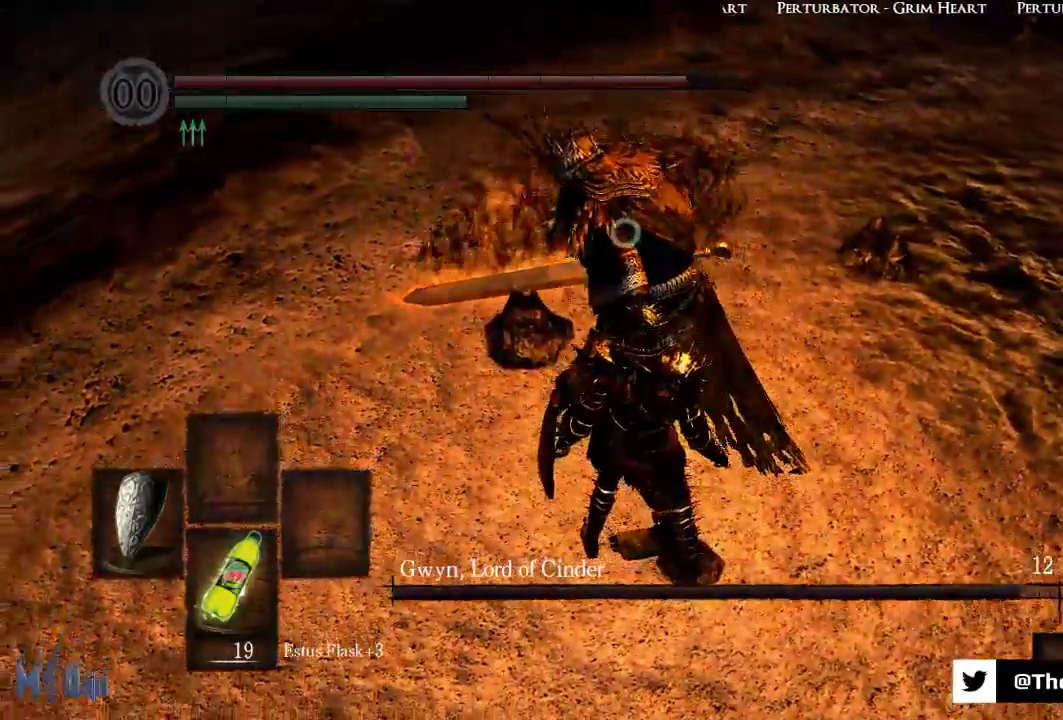
{"buttons": [], "left_stick": "center", "right_stick": "center", "events": [[133, "left_stick", "up"], [250, "left_stick", "center"]]}
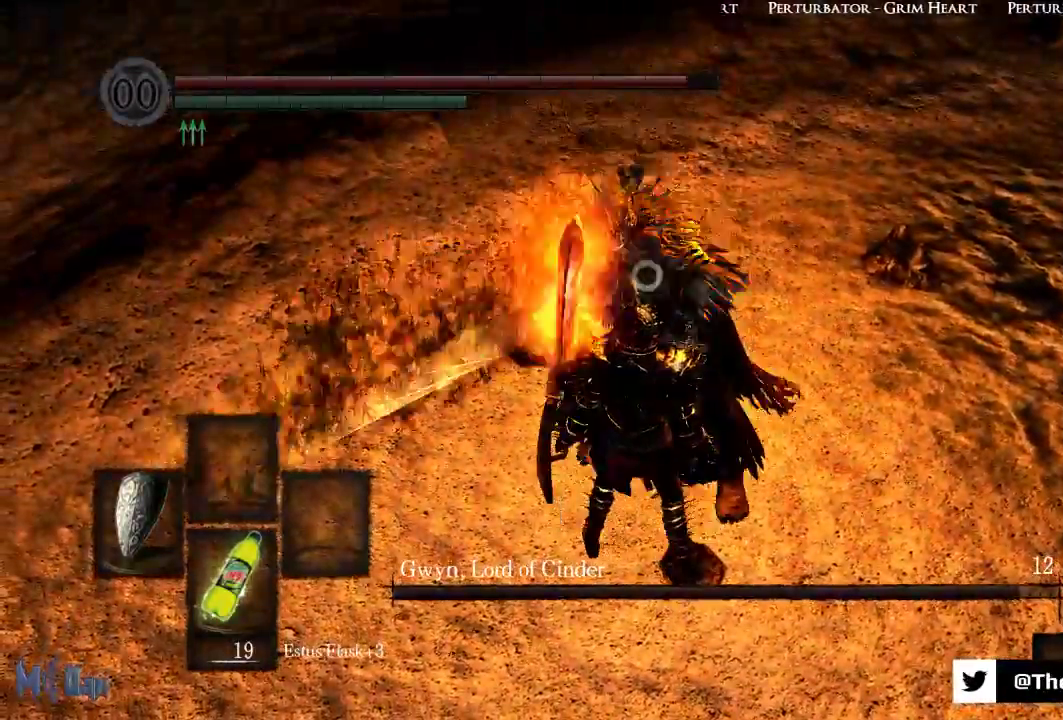
{"buttons": [], "left_stick": "up", "right_stick": "center", "events": [[500, "left_stick", "up"]]}
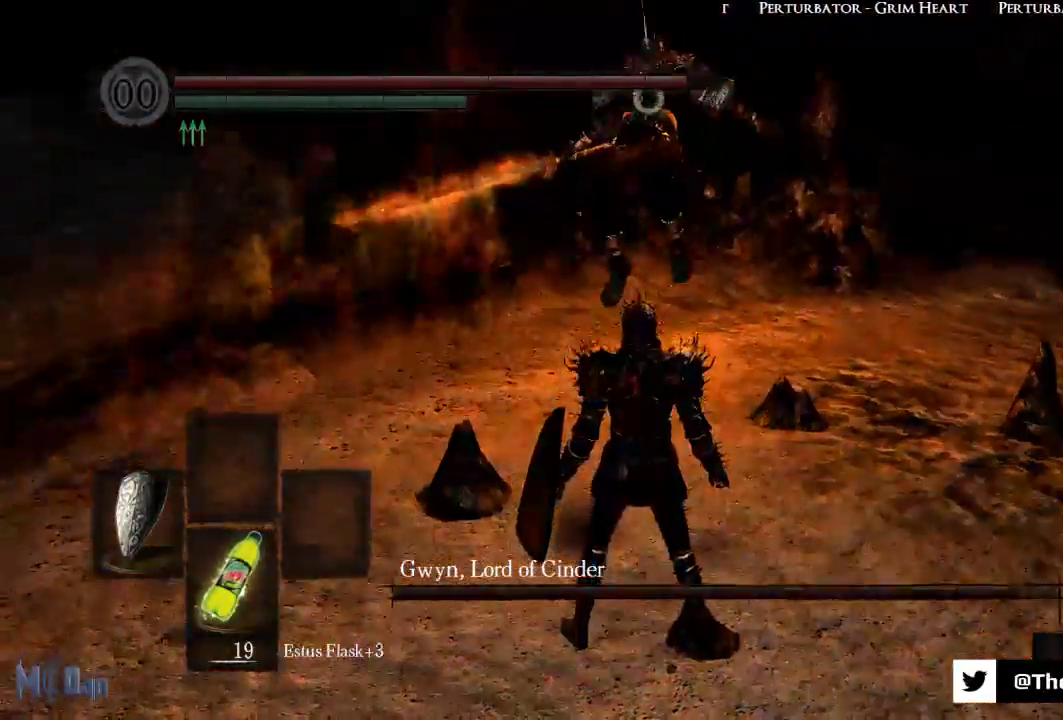
{"buttons": [], "left_stick": "up", "right_stick": "center", "events": []}
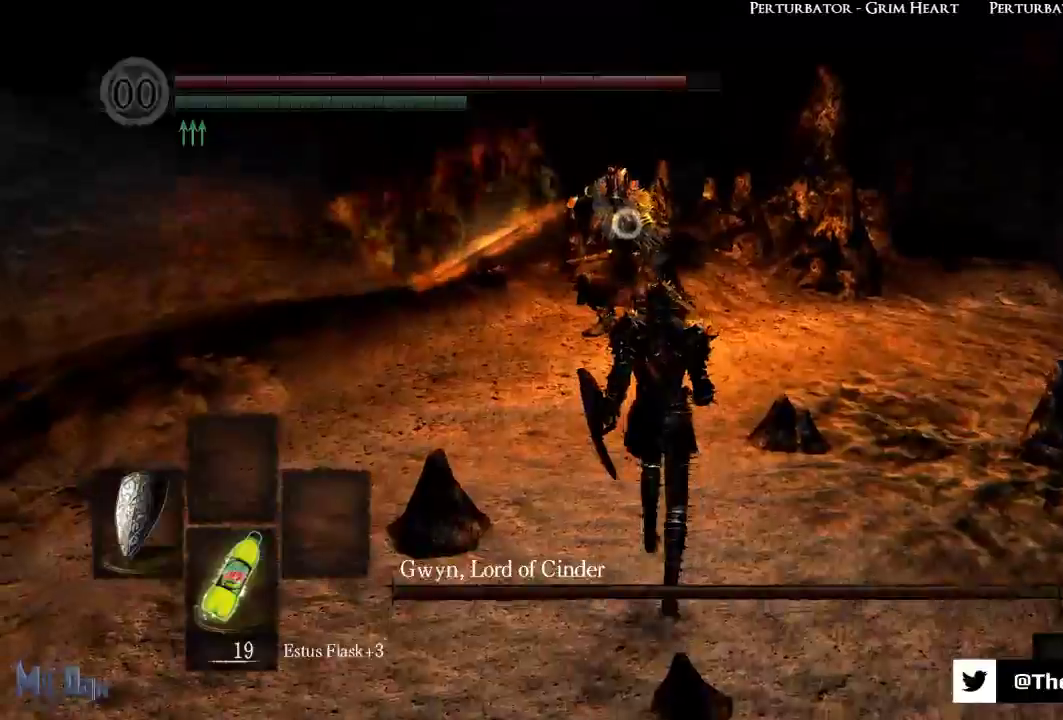
{"buttons": [], "left_stick": "up", "right_stick": "center", "events": []}
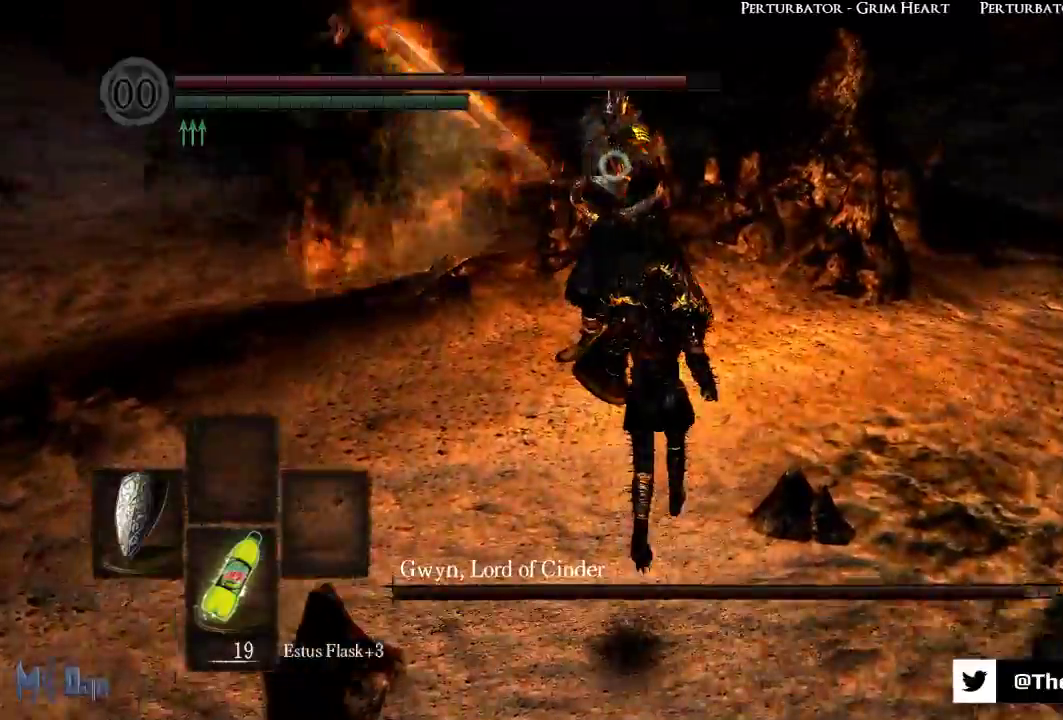
{"buttons": [], "left_stick": "up", "right_stick": "center", "events": [[300, "L2", "down"], [433, "L2", "up"]]}
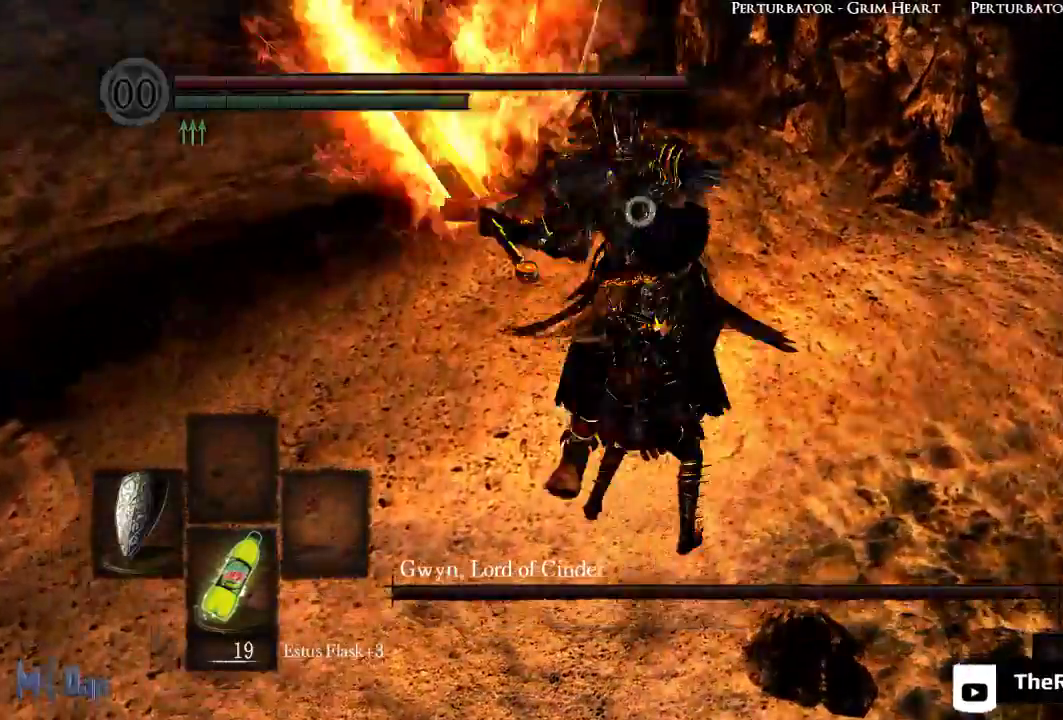
{"buttons": [], "left_stick": "up", "right_stick": "center", "events": []}
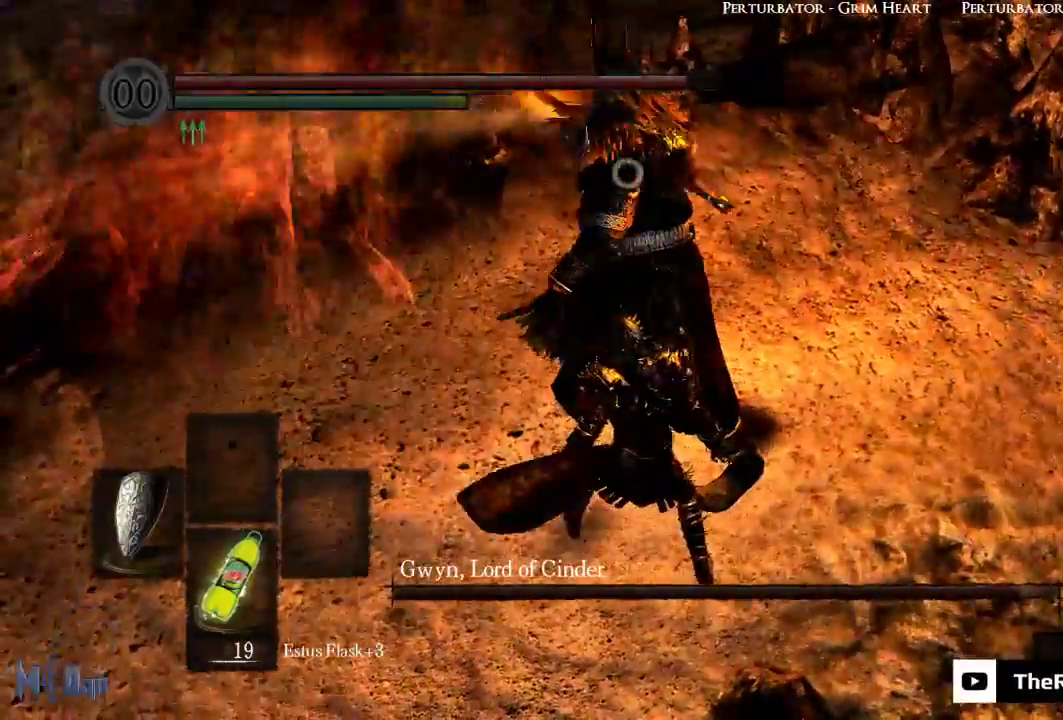
{"buttons": [], "left_stick": "up", "right_stick": "center", "events": [[133, "B", "down"], [233, "B", "up"]]}
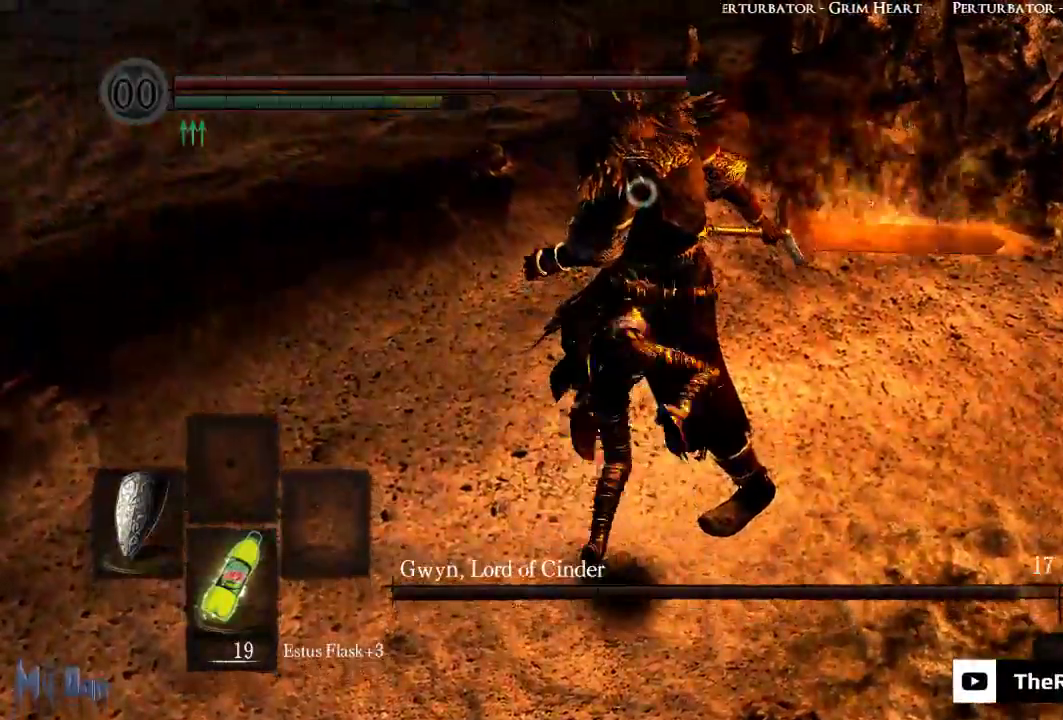
{"buttons": [], "left_stick": "right", "right_stick": "center", "events": [[17, "left_stick", "center"], [433, "left_stick", "right"]]}
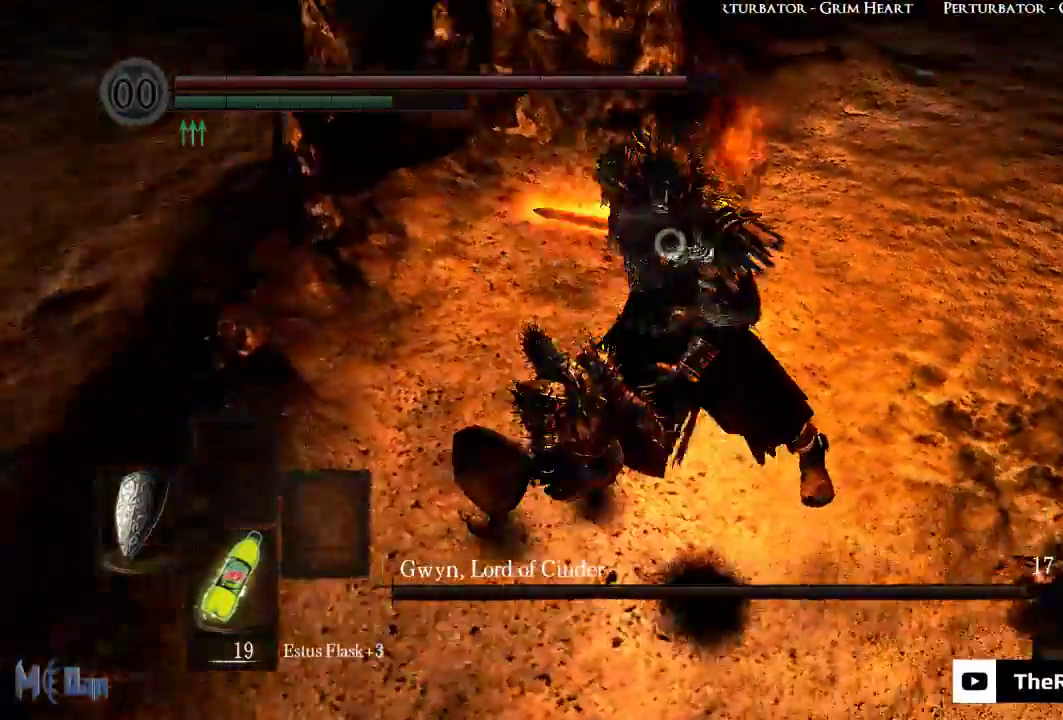
{"buttons": [], "left_stick": "up", "right_stick": "center", "events": [[300, "left_stick", "up-right"], [483, "left_stick", "up"]]}
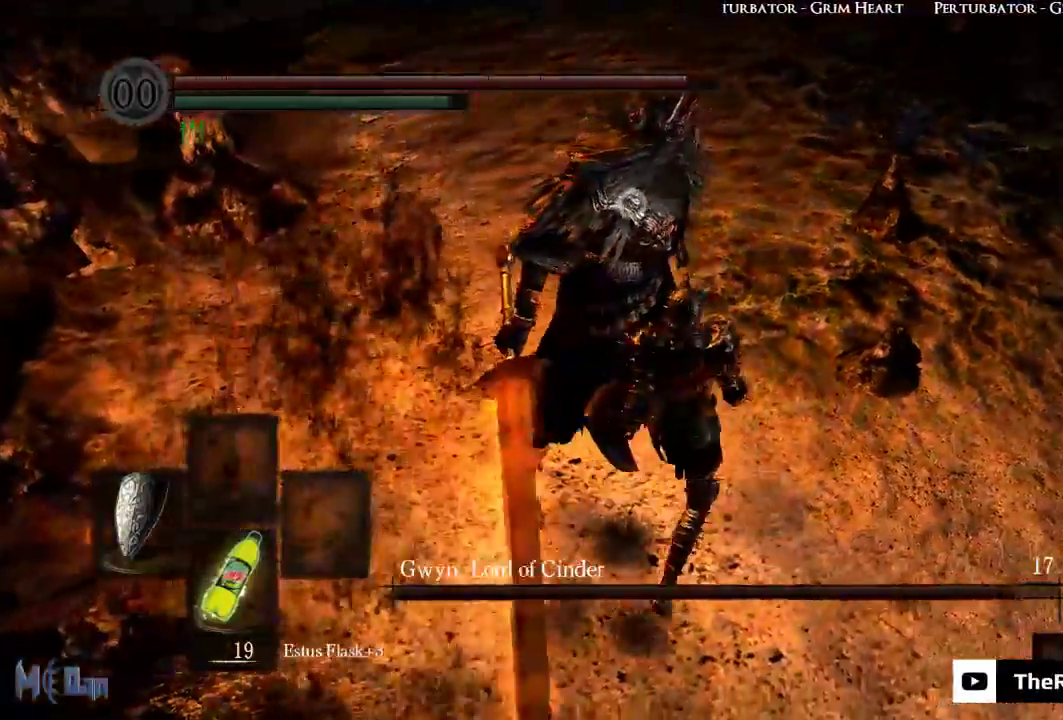
{"buttons": [], "left_stick": "center", "right_stick": "center", "events": [[233, "left_stick", "center"]]}
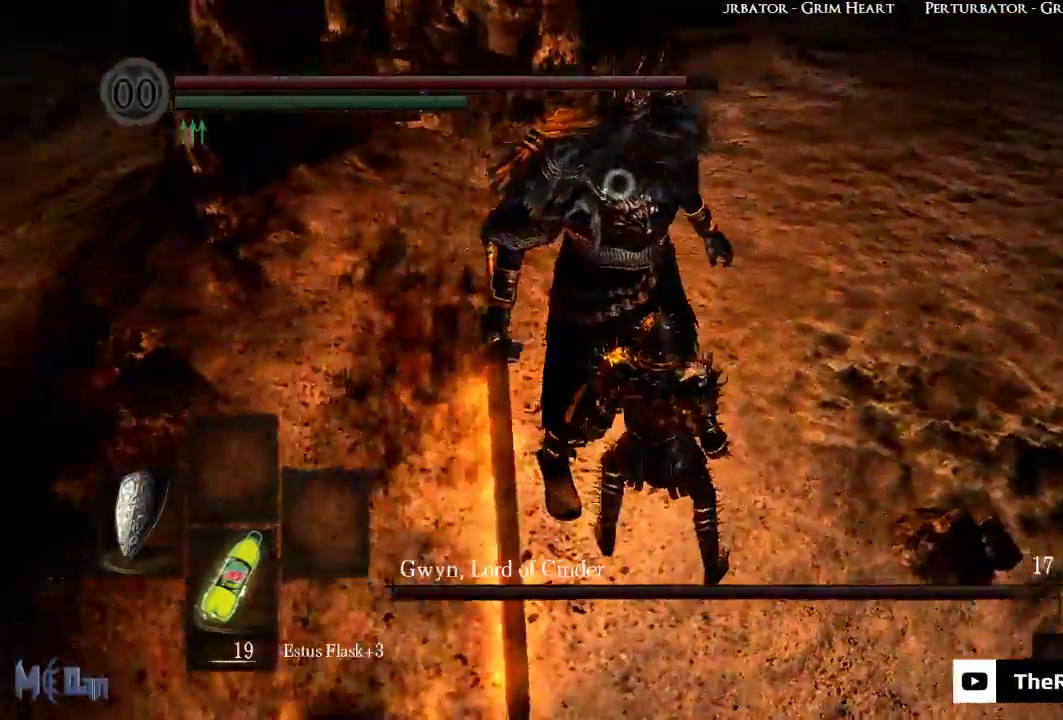
{"buttons": ["L1"], "left_stick": "center", "right_stick": "center", "events": [[467, "L1", "down"]]}
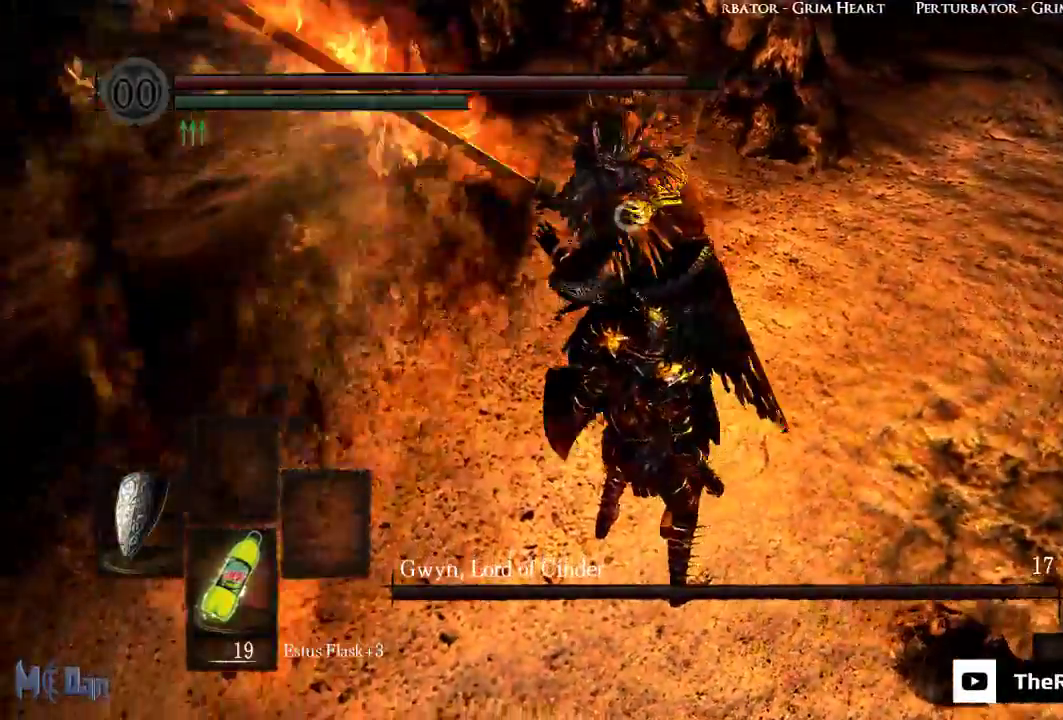
{"buttons": ["L1"], "left_stick": "center", "right_stick": "center", "events": [[383, "L2", "down"], [500, "L2", "up"]]}
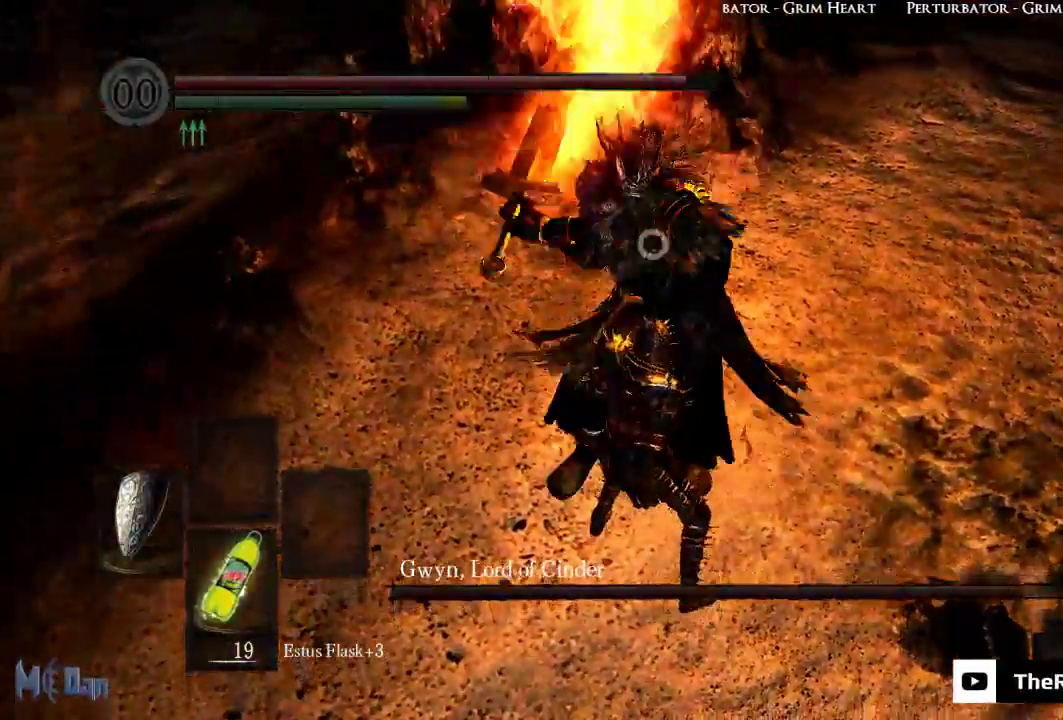
{"buttons": [], "left_stick": "center", "right_stick": "center", "events": [[250, "L1", "up"]]}
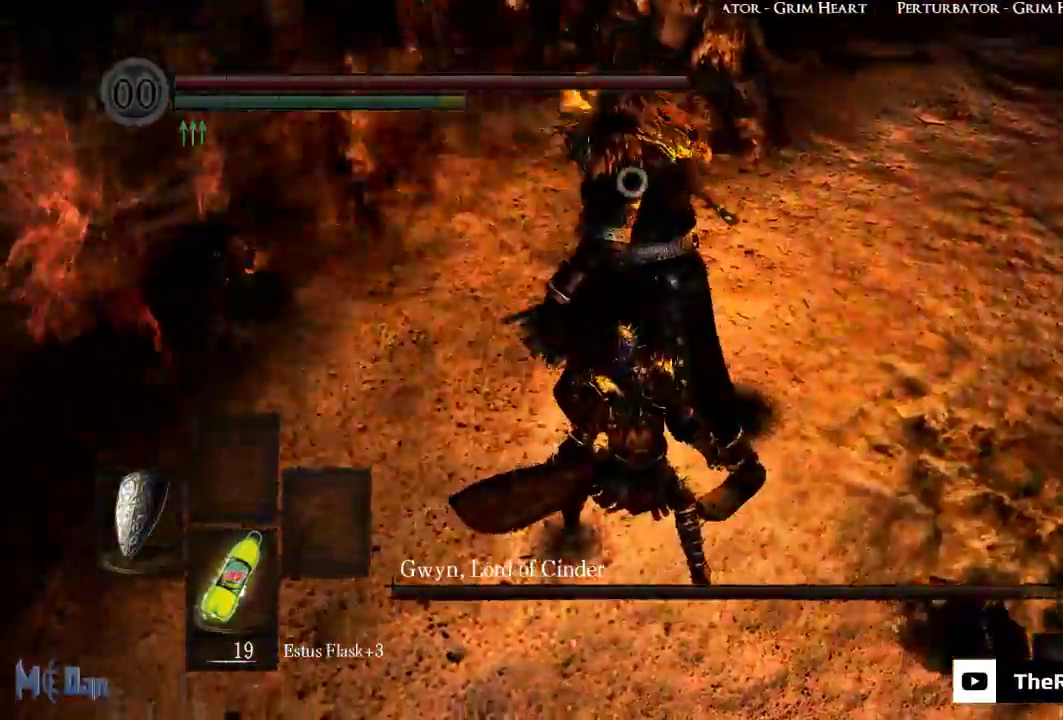
{"buttons": [], "left_stick": "up", "right_stick": "center", "events": [[167, "left_stick", "up-right"], [333, "B", "down"], [417, "left_stick", "up"], [433, "B", "up"]]}
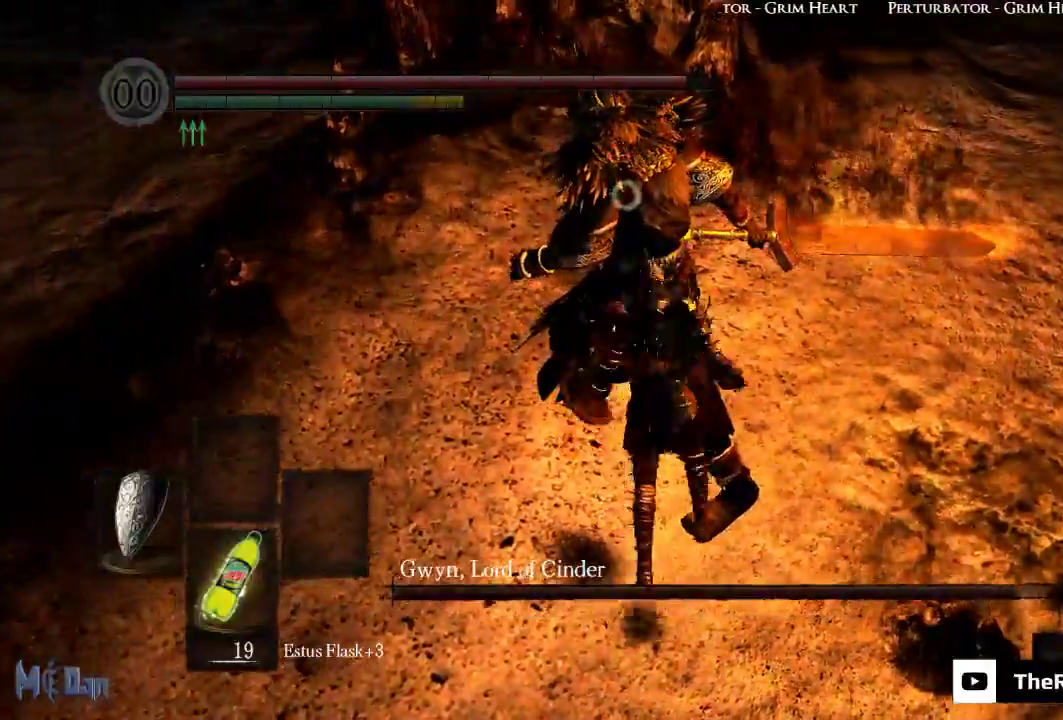
{"buttons": [], "left_stick": "right", "right_stick": "center", "events": [[83, "left_stick", "center"], [250, "left_stick", "right"]]}
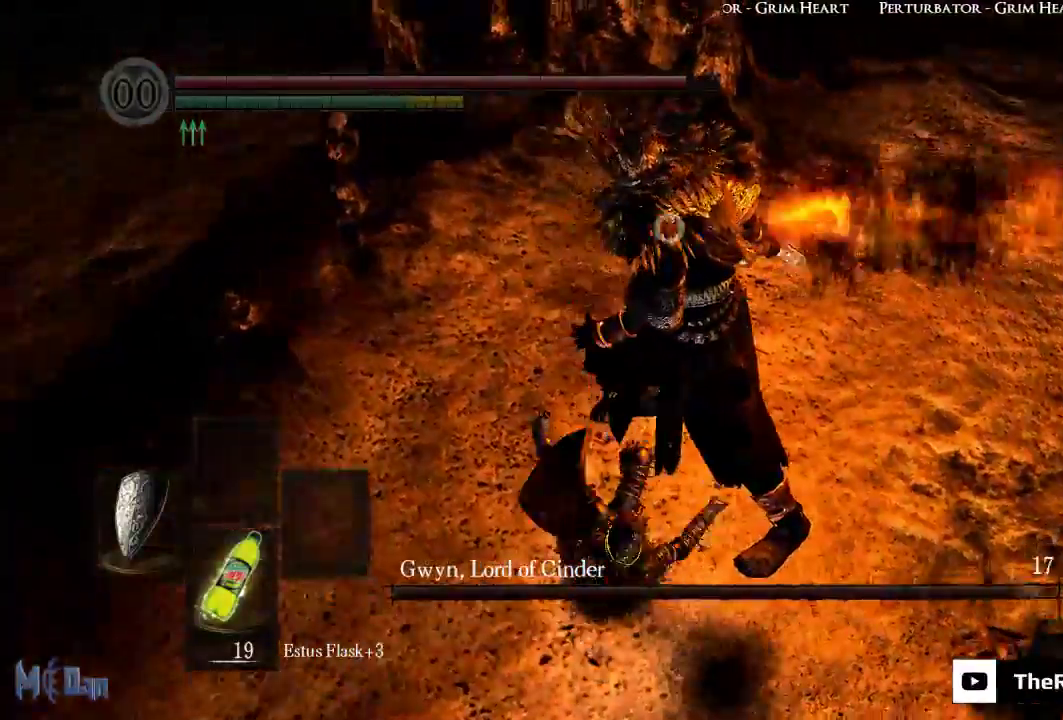
{"buttons": [], "left_stick": "right", "right_stick": "center", "events": []}
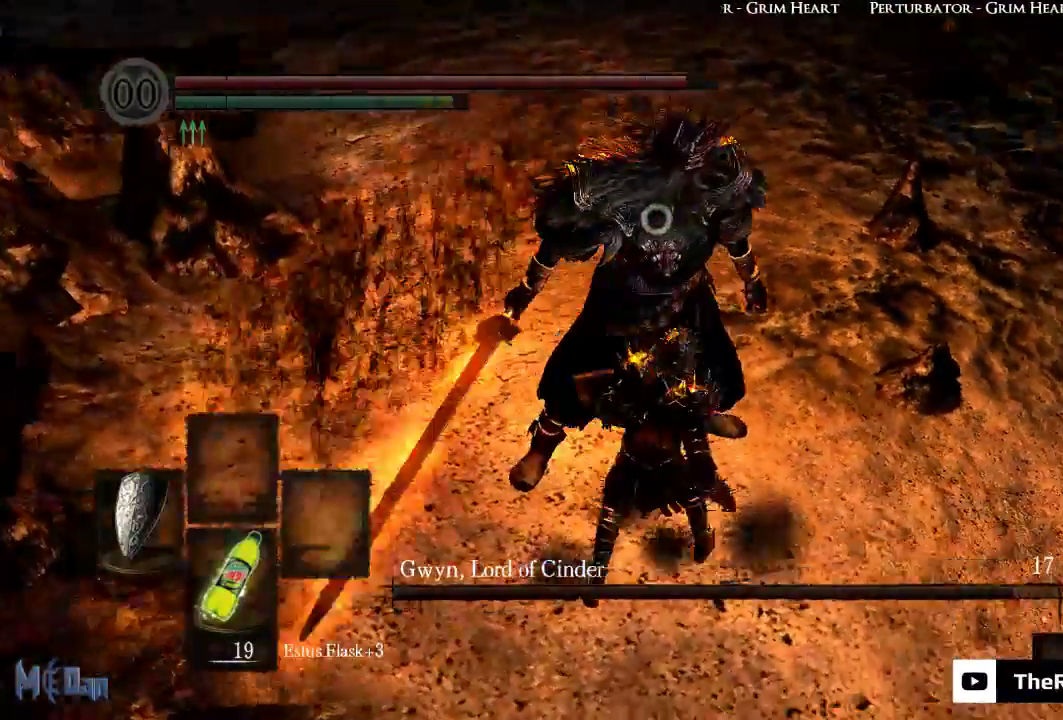
{"buttons": [], "left_stick": "center", "right_stick": "center", "events": [[83, "left_stick", "up-right"], [333, "left_stick", "center"]]}
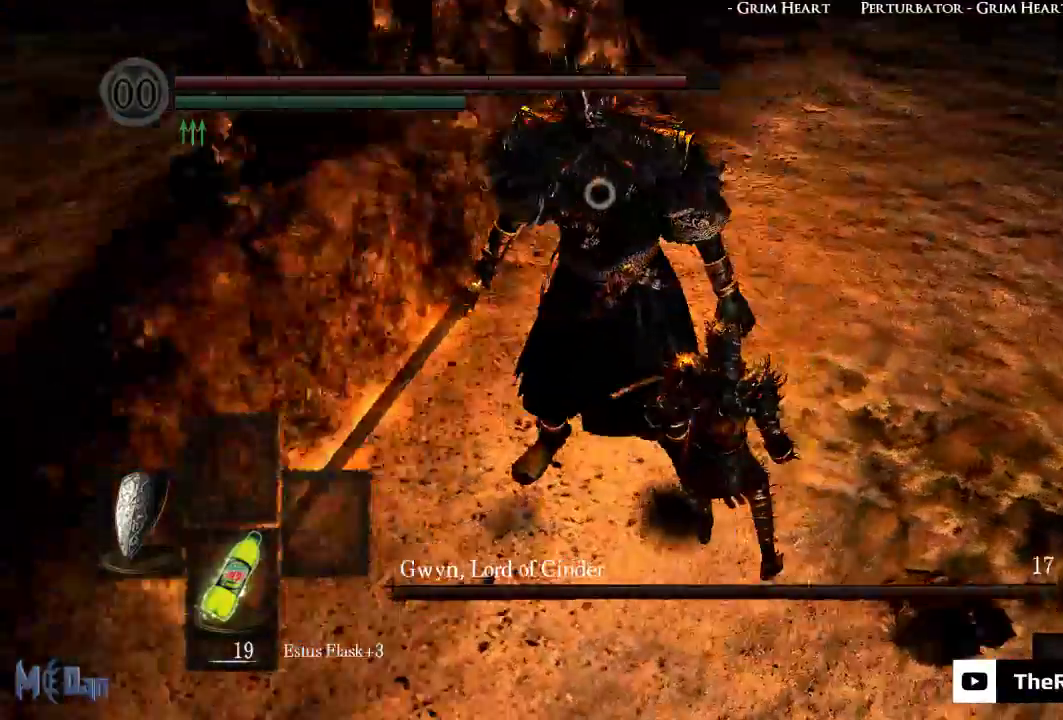
{"buttons": [], "left_stick": "center", "right_stick": "center", "events": []}
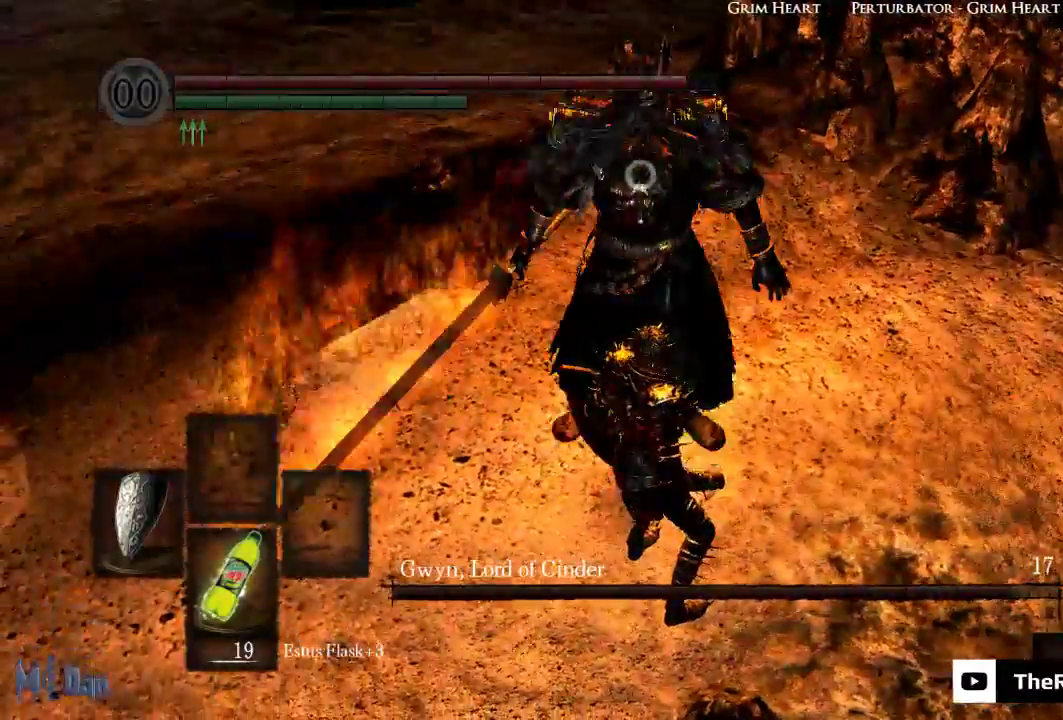
{"buttons": ["L1"], "left_stick": "center", "right_stick": "center", "events": [[33, "left_stick", "up"], [183, "left_stick", "center"], [283, "L1", "down"]]}
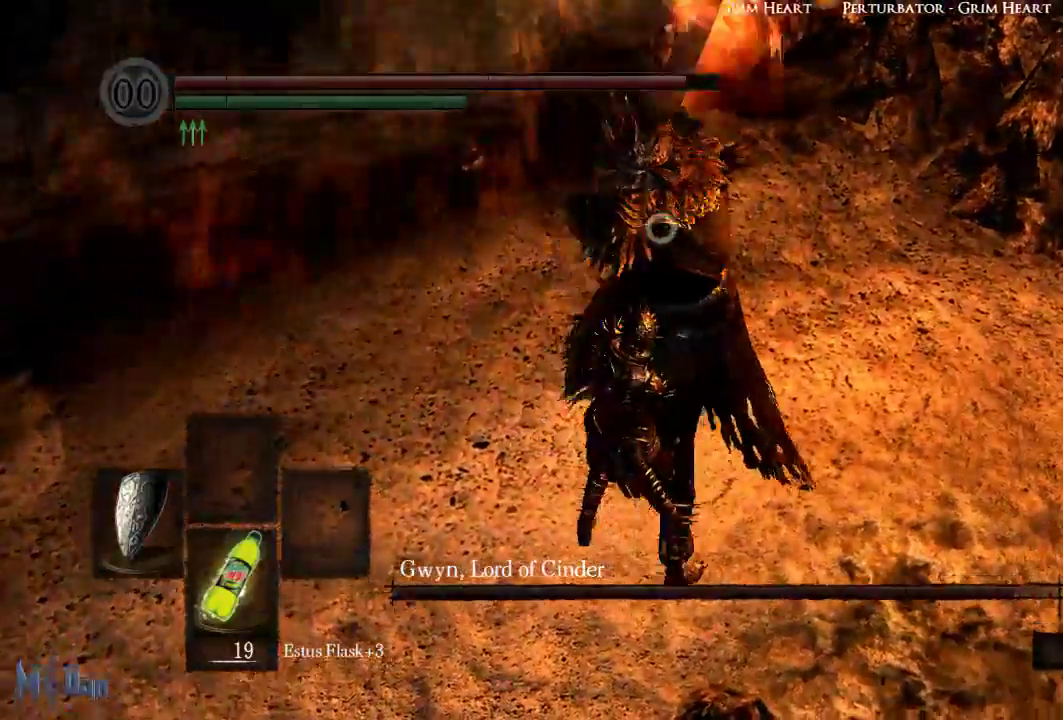
{"buttons": [], "left_stick": "center", "right_stick": "center", "events": [[117, "L2", "down"], [250, "L2", "up"], [500, "L1", "up"]]}
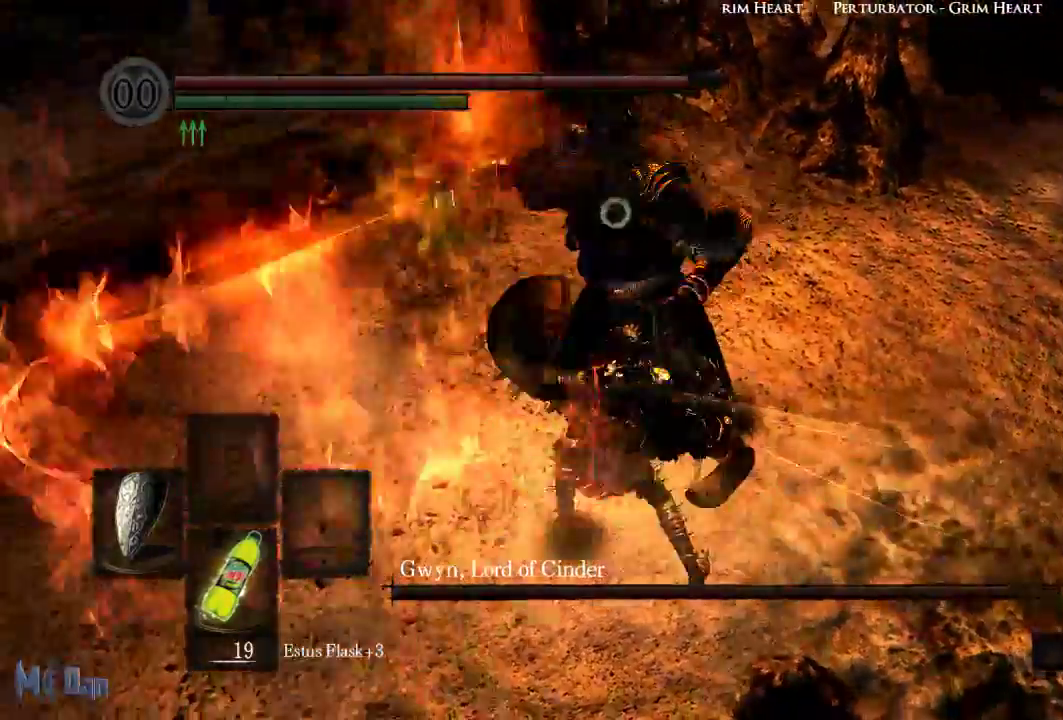
{"buttons": [], "left_stick": "up-right", "right_stick": "center", "events": [[317, "left_stick", "right"], [417, "left_stick", "up-right"]]}
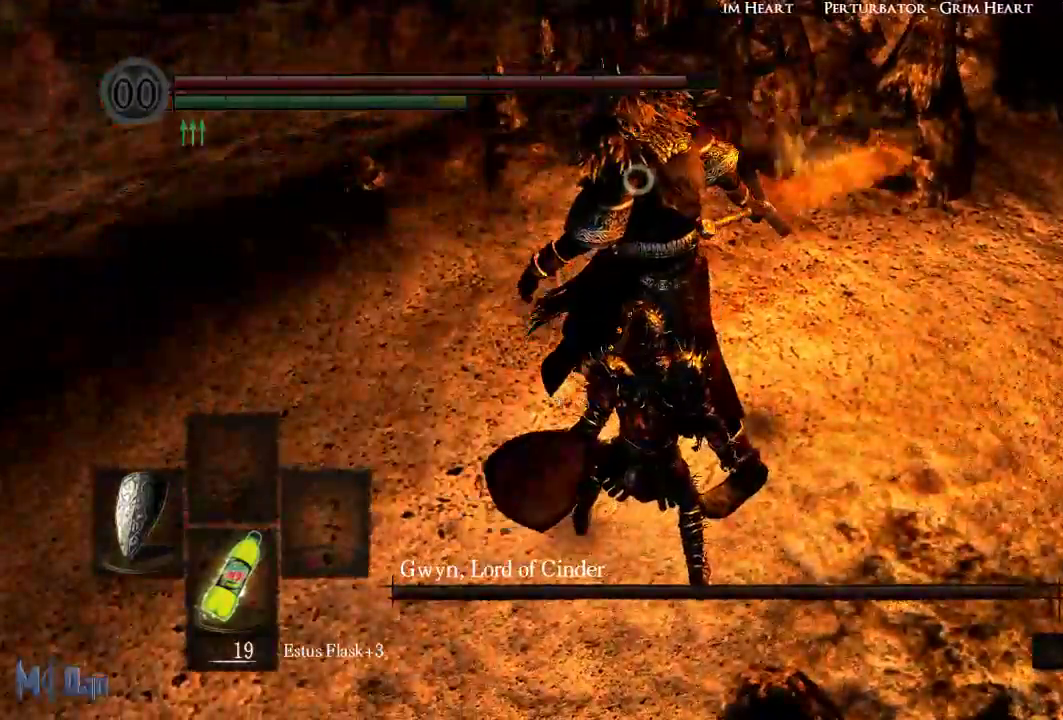
{"buttons": [], "left_stick": "right", "right_stick": "center", "events": [[50, "B", "down"], [167, "B", "up"], [283, "left_stick", "center"], [500, "left_stick", "right"]]}
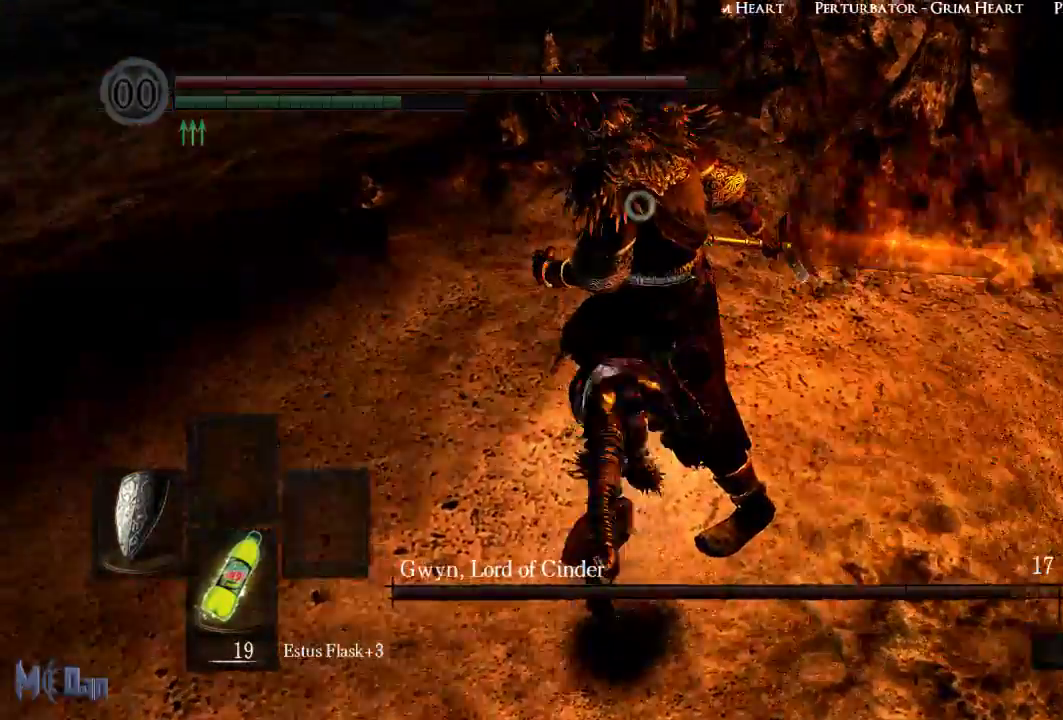
{"buttons": [], "left_stick": "right", "right_stick": "center", "events": []}
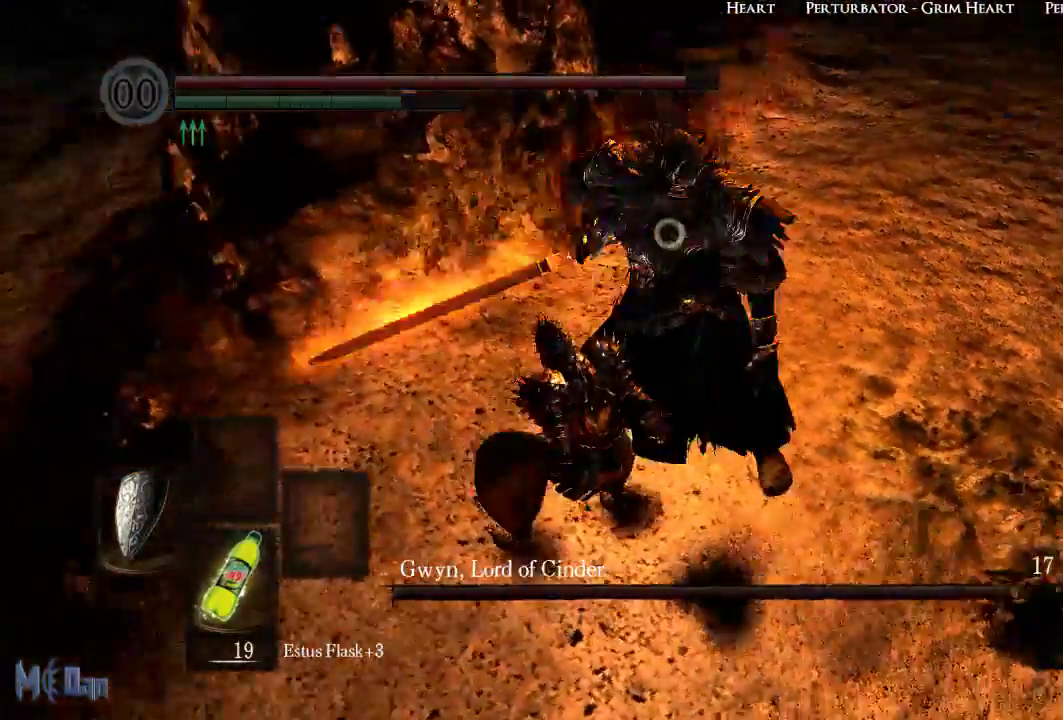
{"buttons": [], "left_stick": "up-right", "right_stick": "center", "events": [[367, "left_stick", "up-right"]]}
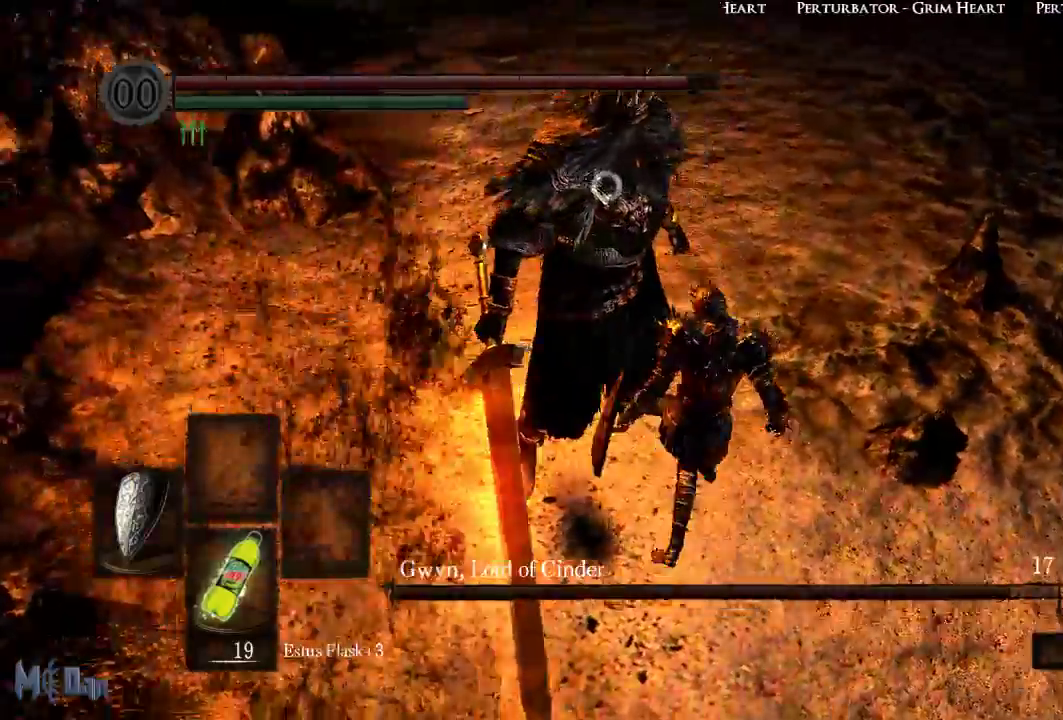
{"buttons": [], "left_stick": "center", "right_stick": "center", "events": [[100, "left_stick", "center"]]}
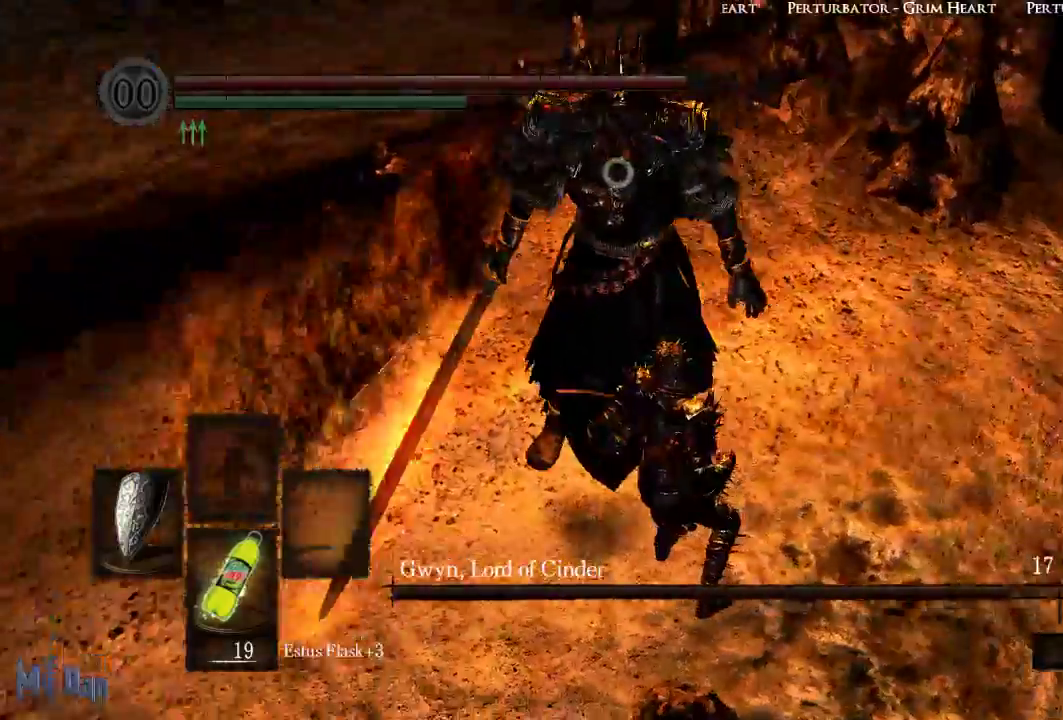
{"buttons": ["L1"], "left_stick": "center", "right_stick": "center", "events": [[150, "L1", "down"]]}